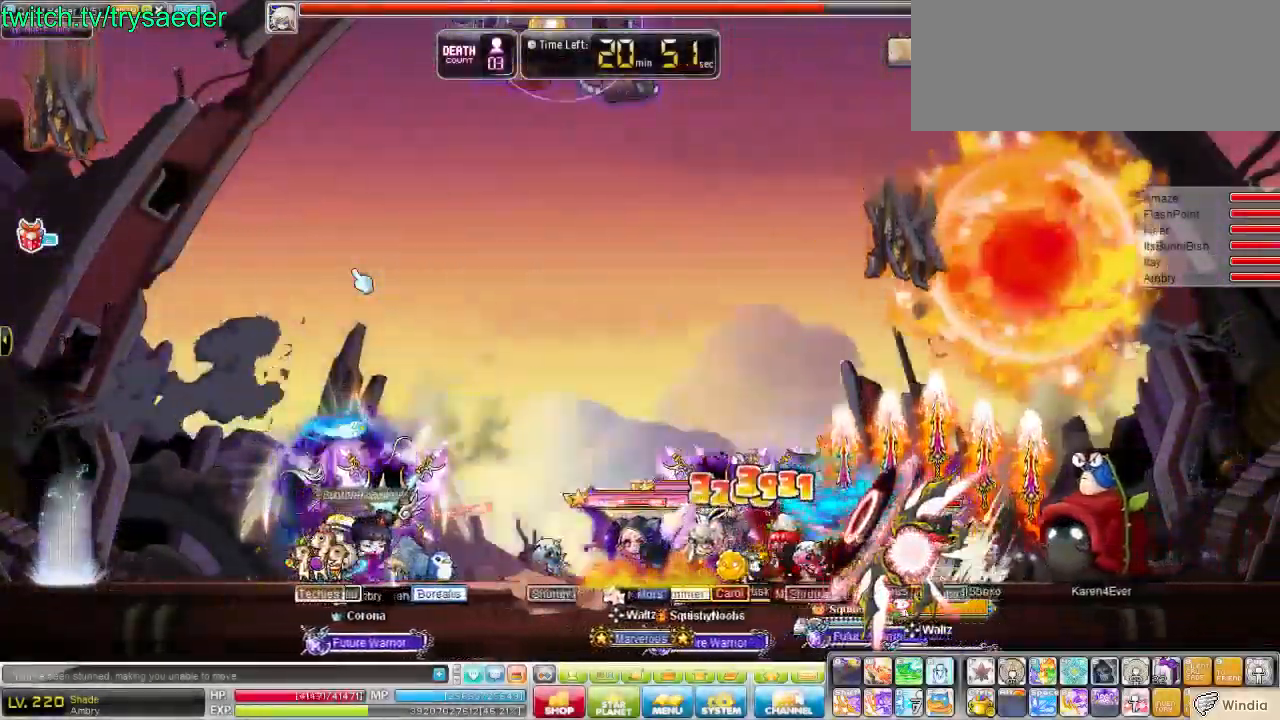
Gameplay with keyboard; each line is a JSON object with the keys held at the frame after it. "events" lists presses ("down") and releases ("up") of "1", "3", "4", "5", "6", "a", "alt", "ctrl", "d", "down", "escape", "f", "left", "q", "quote", "r", "right", "s", "space", "t", "tilde", "up", "v", "w", "x" and "y" between this image and that frame as [ms after this image, input, new state], when the widget could be followed in between. No other keys are recorded. Mouse input is not recorded. Not read: e.
{"keys": ["v"], "events": [[448, "v", "down"], [483, "right", "up"]]}
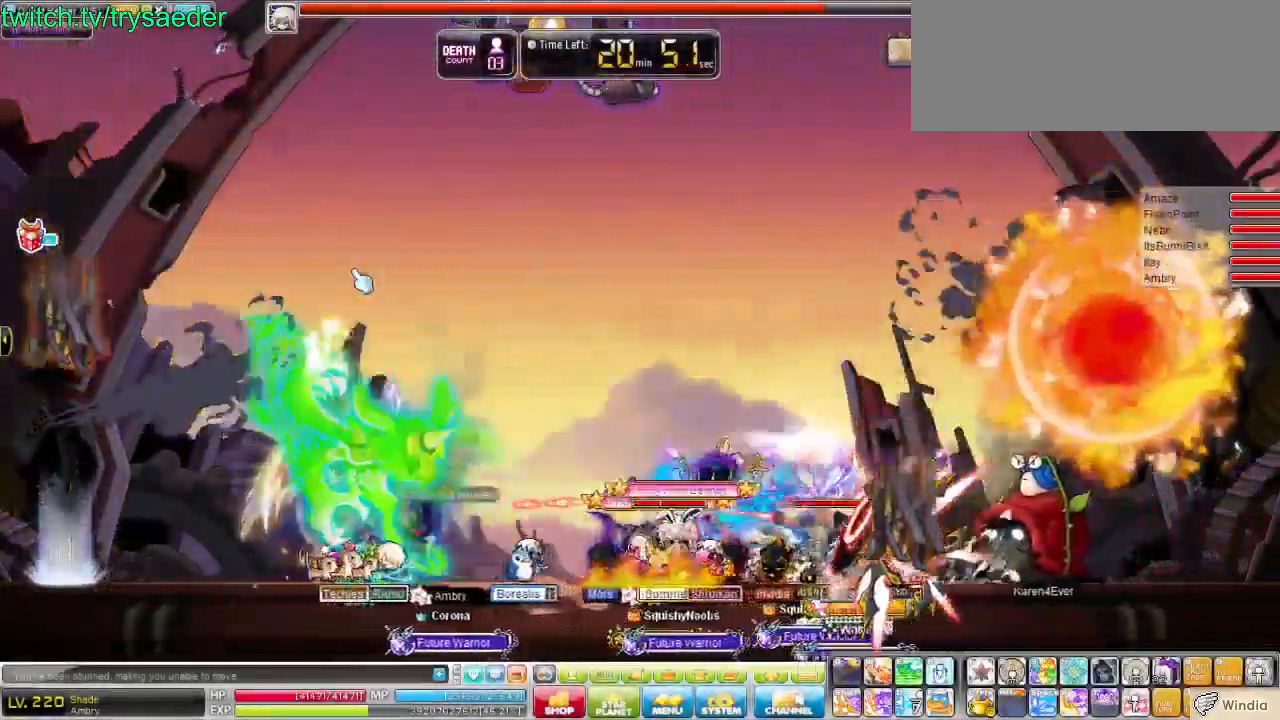
{"keys": ["right"], "events": [[138, "v", "up"], [414, "right", "down"]]}
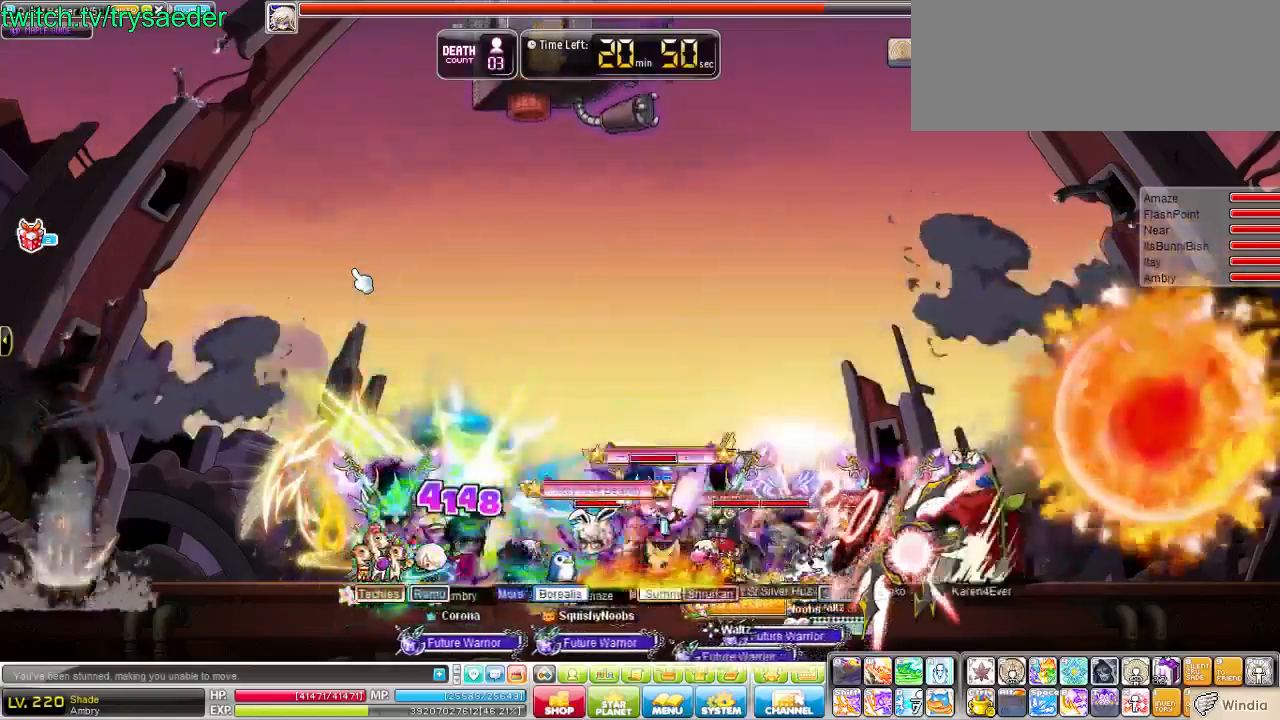
{"keys": ["left"], "events": [[172, "right", "up"], [483, "left", "down"]]}
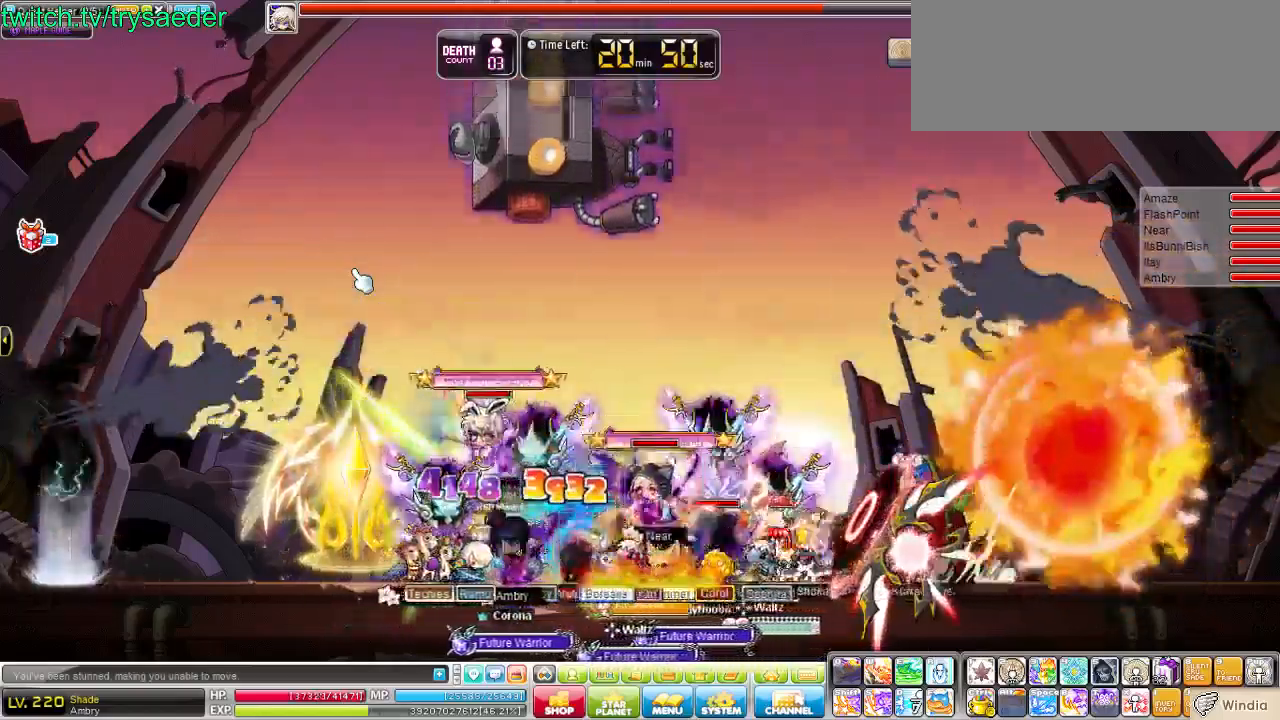
{"keys": [], "events": [[310, "v", "down"], [448, "v", "up"], [517, "left", "up"]]}
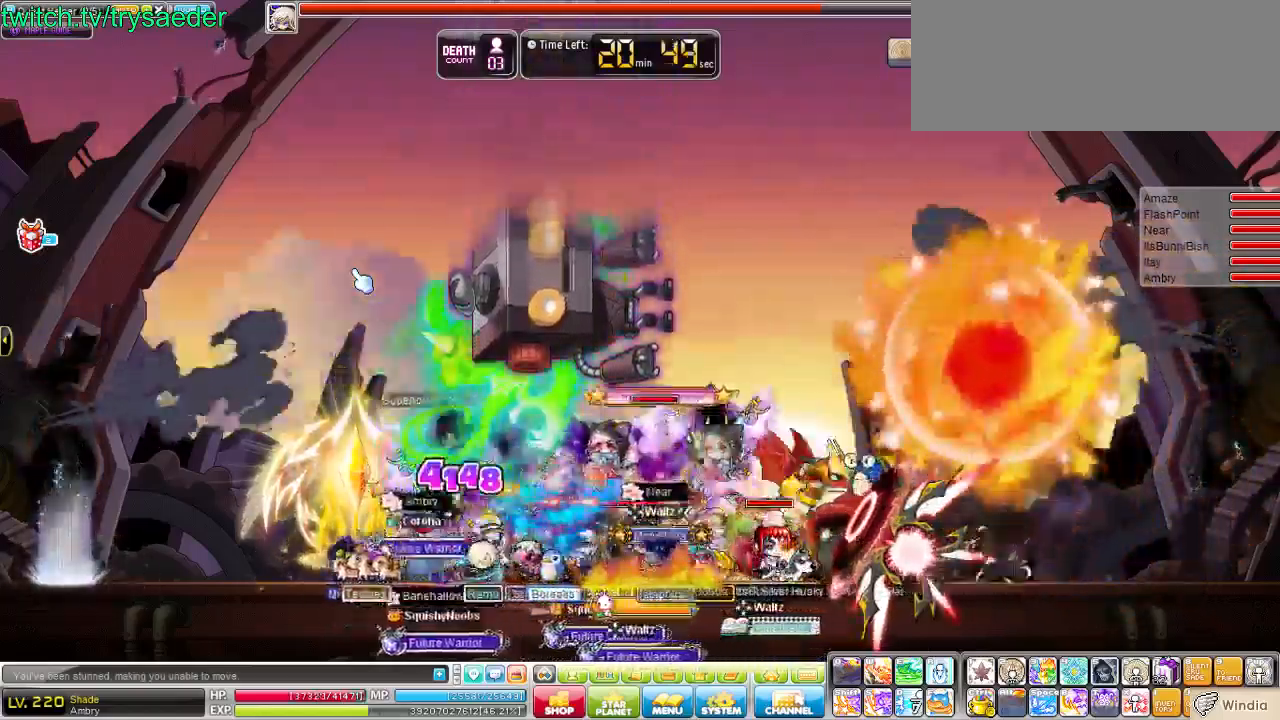
{"keys": [], "events": [[138, "left", "down"], [379, "left", "up"]]}
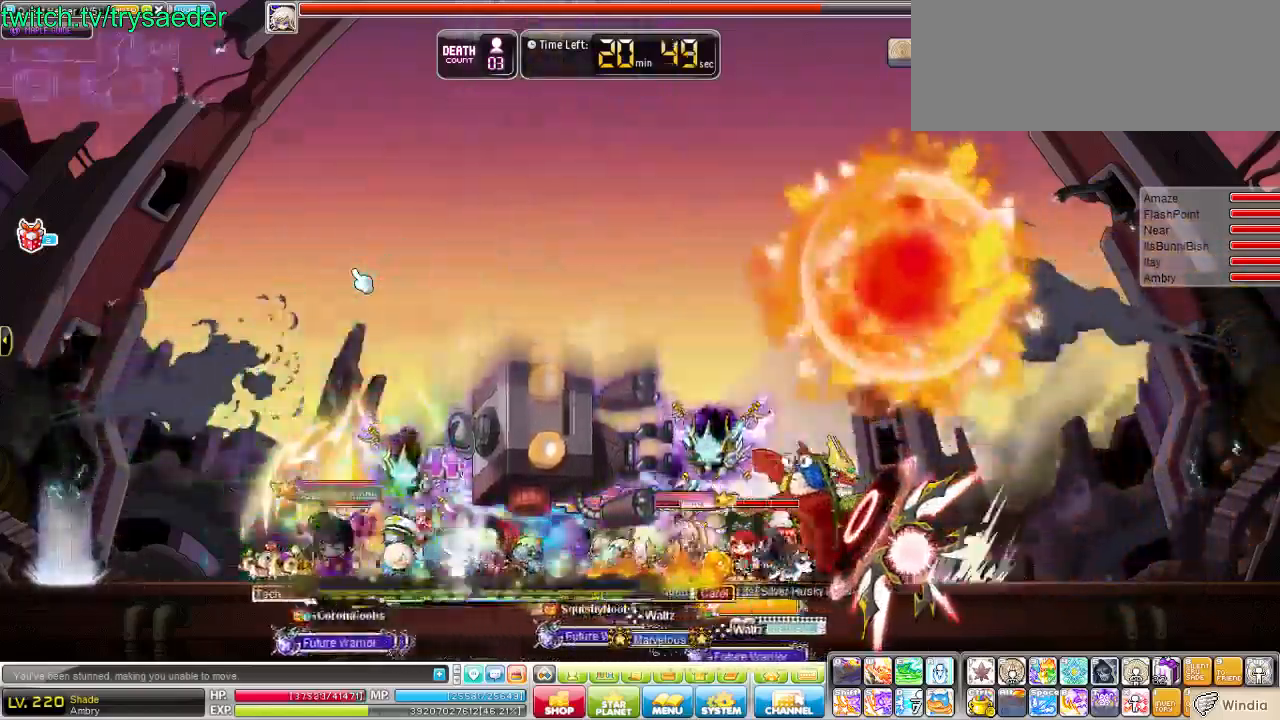
{"keys": [], "events": [[34, "right", "down"], [207, "right", "up"]]}
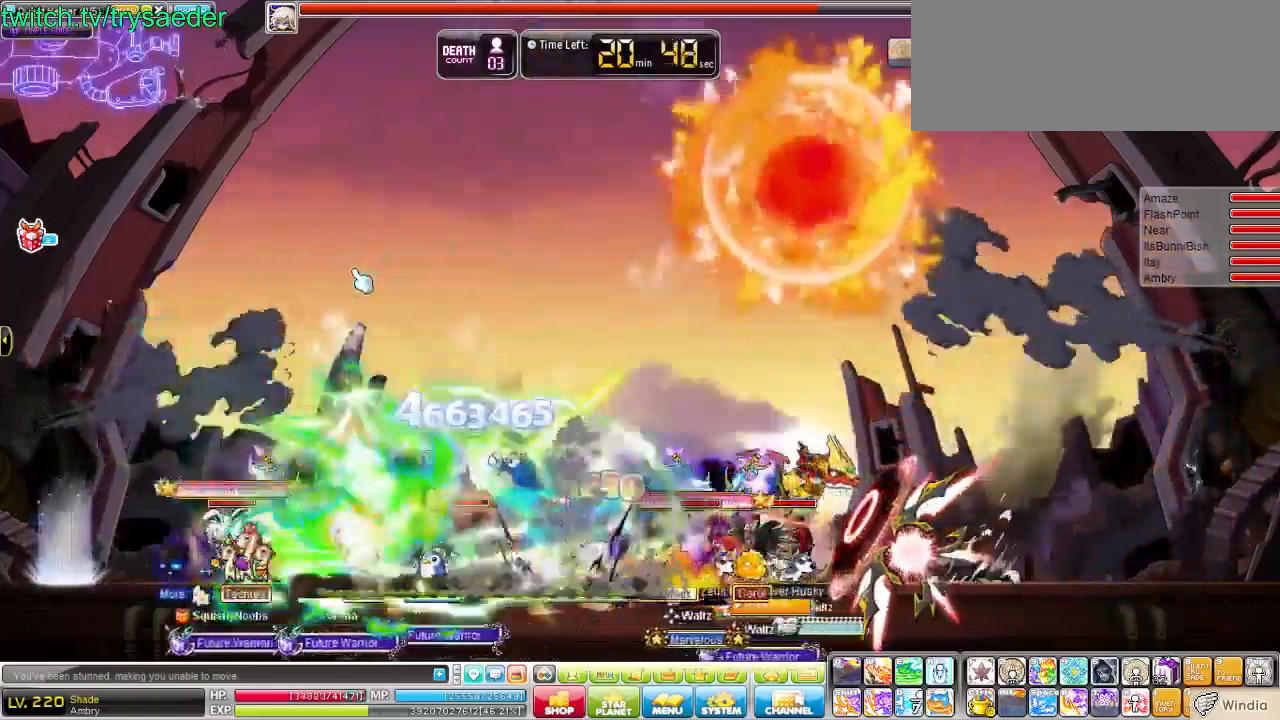
{"keys": [], "events": [[34, "right", "down"], [310, "v", "down"], [345, "right", "up"], [379, "v", "up"]]}
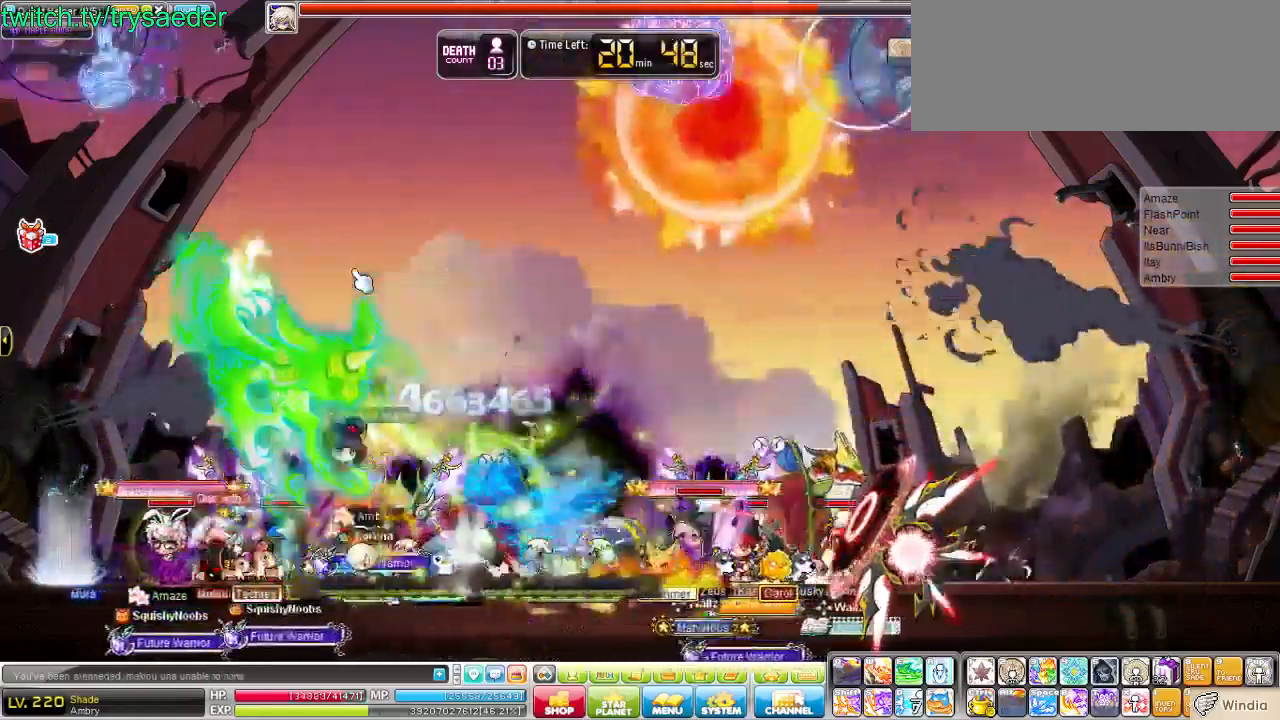
{"keys": [], "events": []}
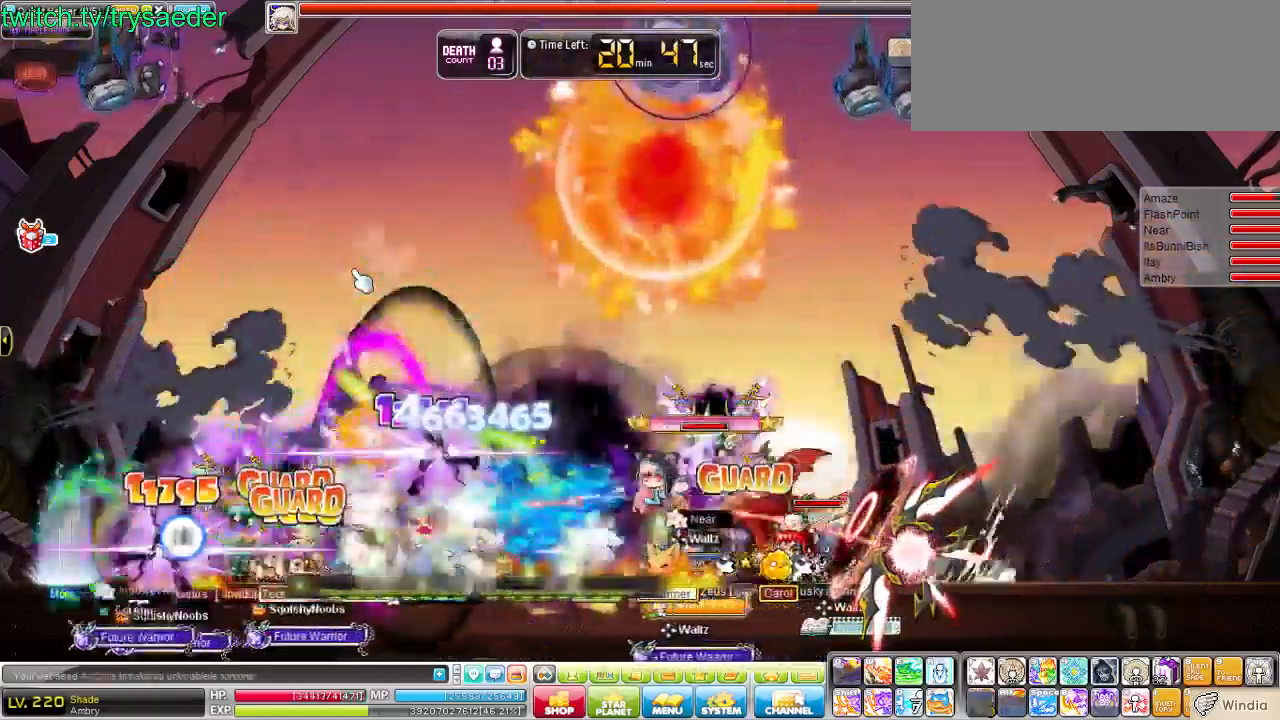
{"keys": [], "events": []}
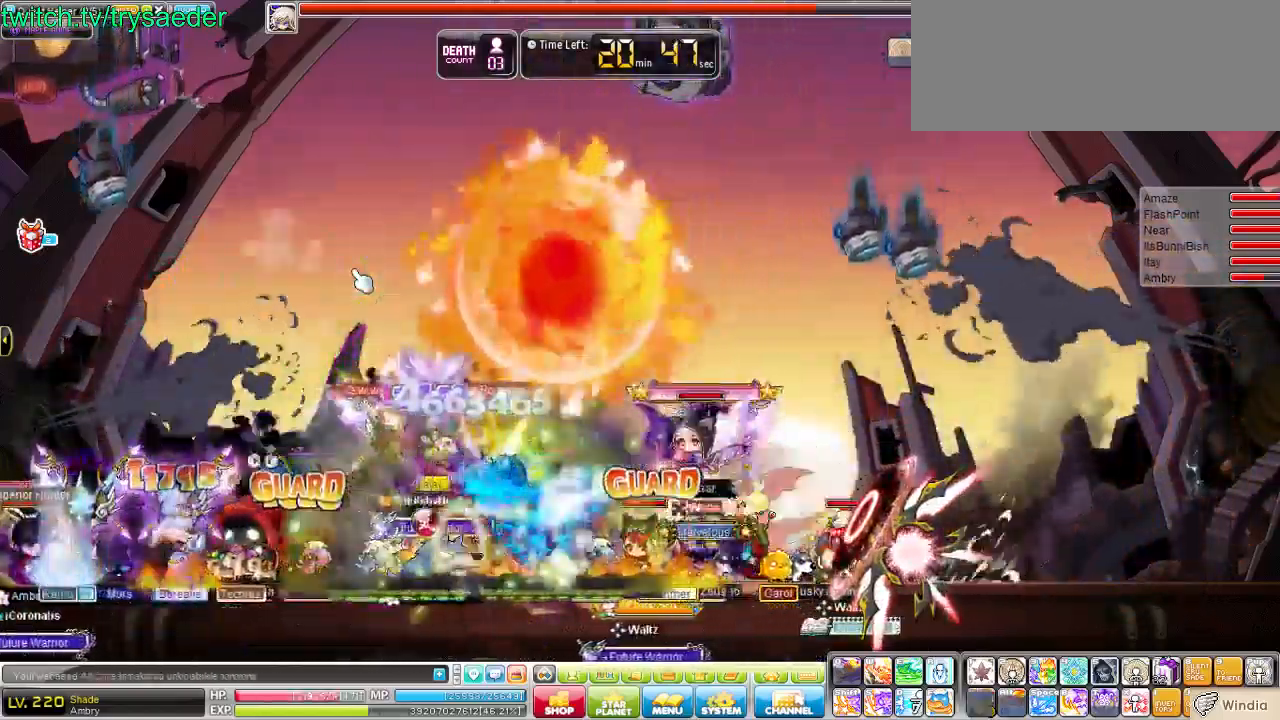
{"keys": [], "events": []}
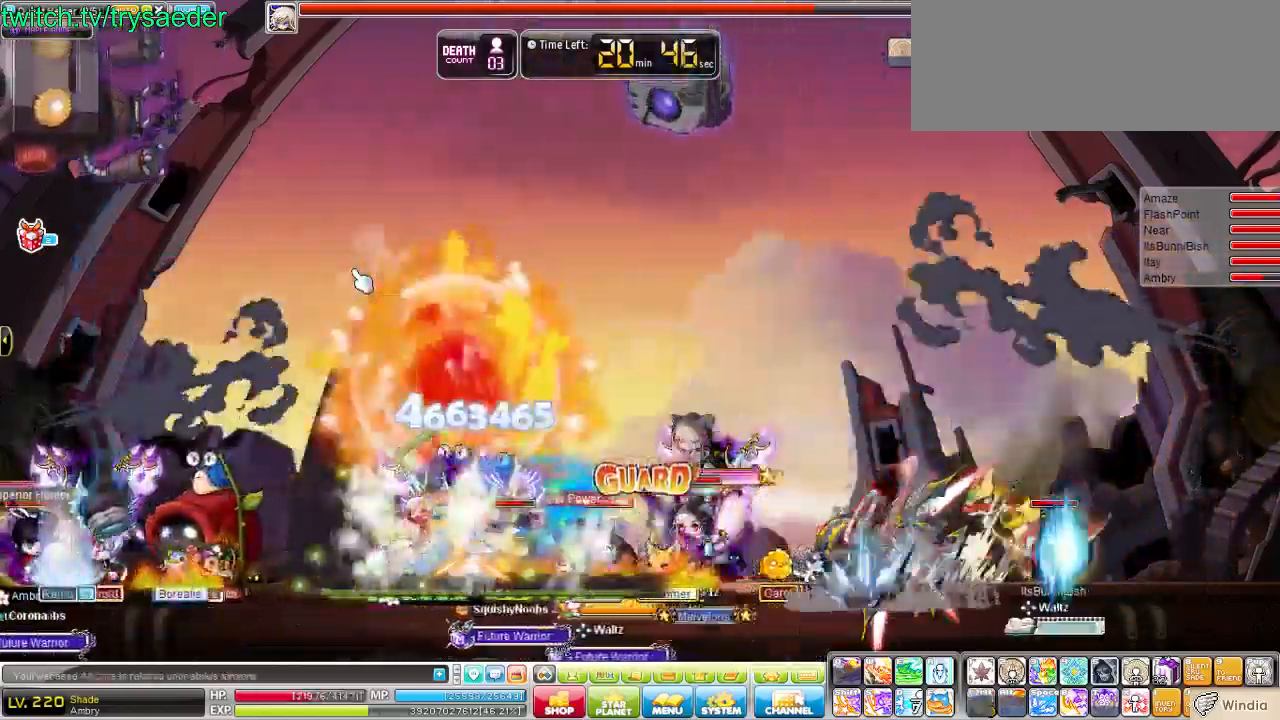
{"keys": ["r", "right"], "events": [[172, "right", "down"], [379, "r", "down"]]}
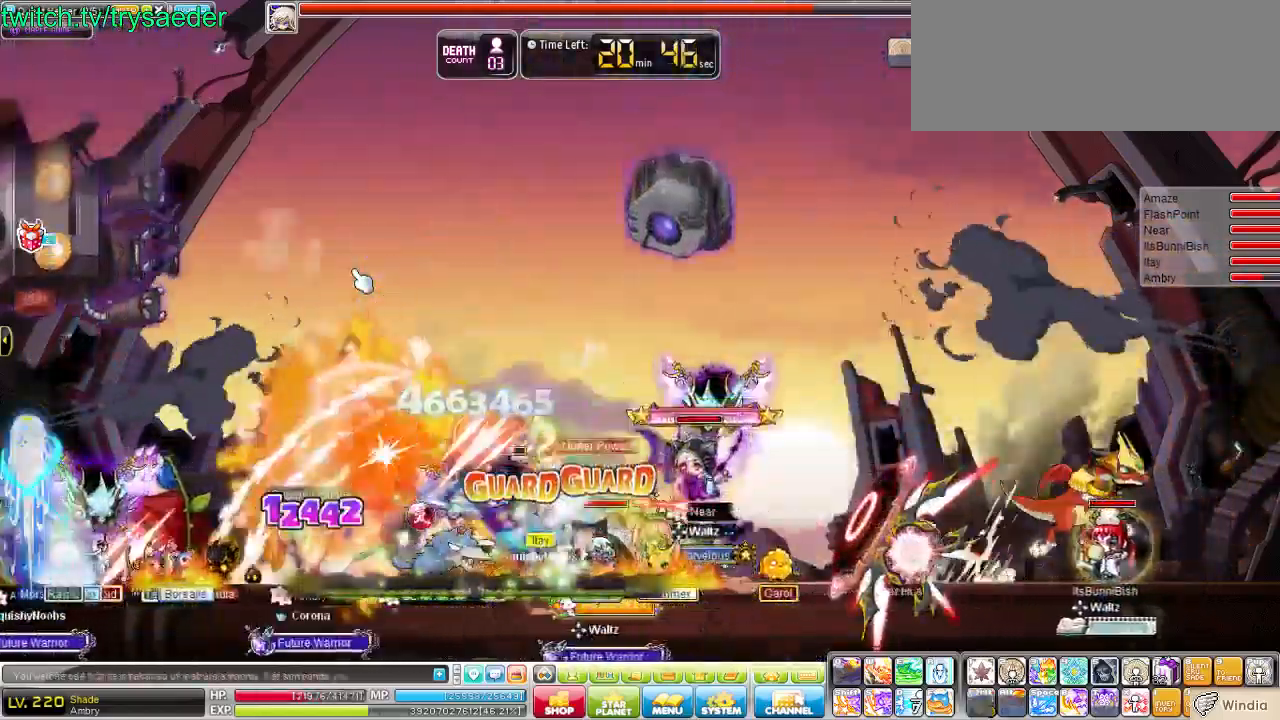
{"keys": ["right"], "events": [[34, "r", "up"], [379, "right", "up"], [448, "right", "down"]]}
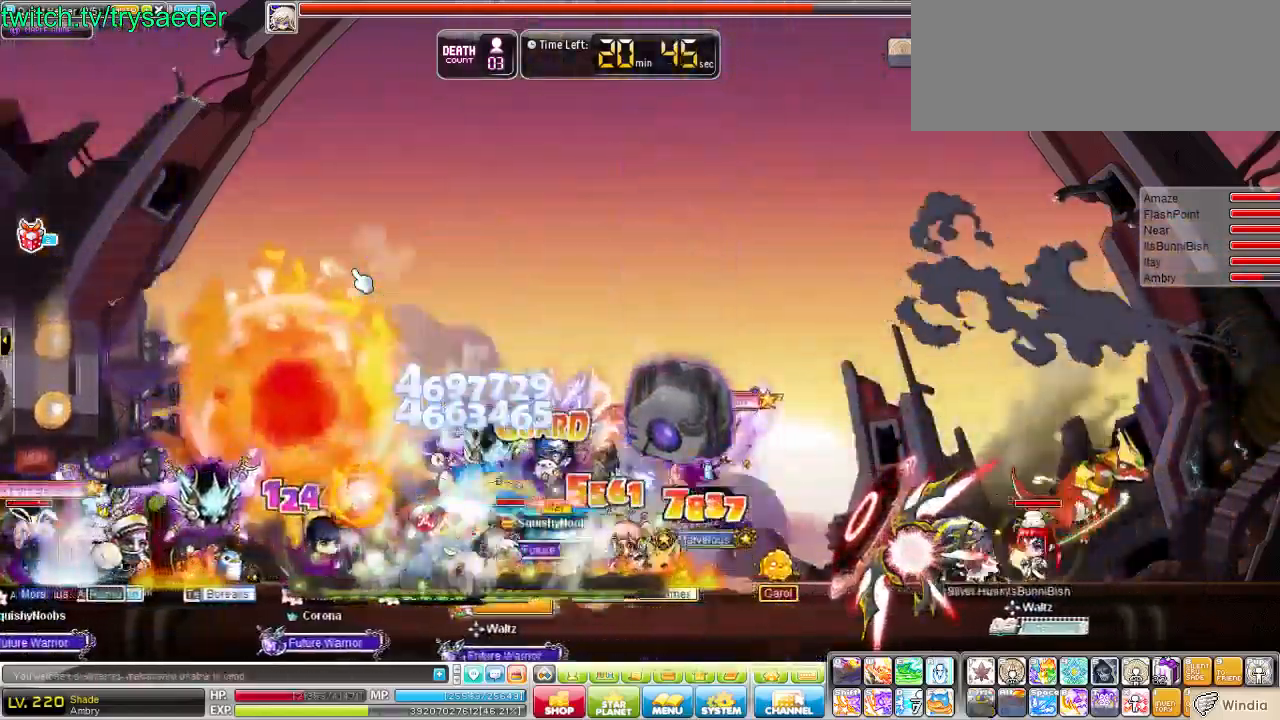
{"keys": [], "events": [[172, "right", "up"]]}